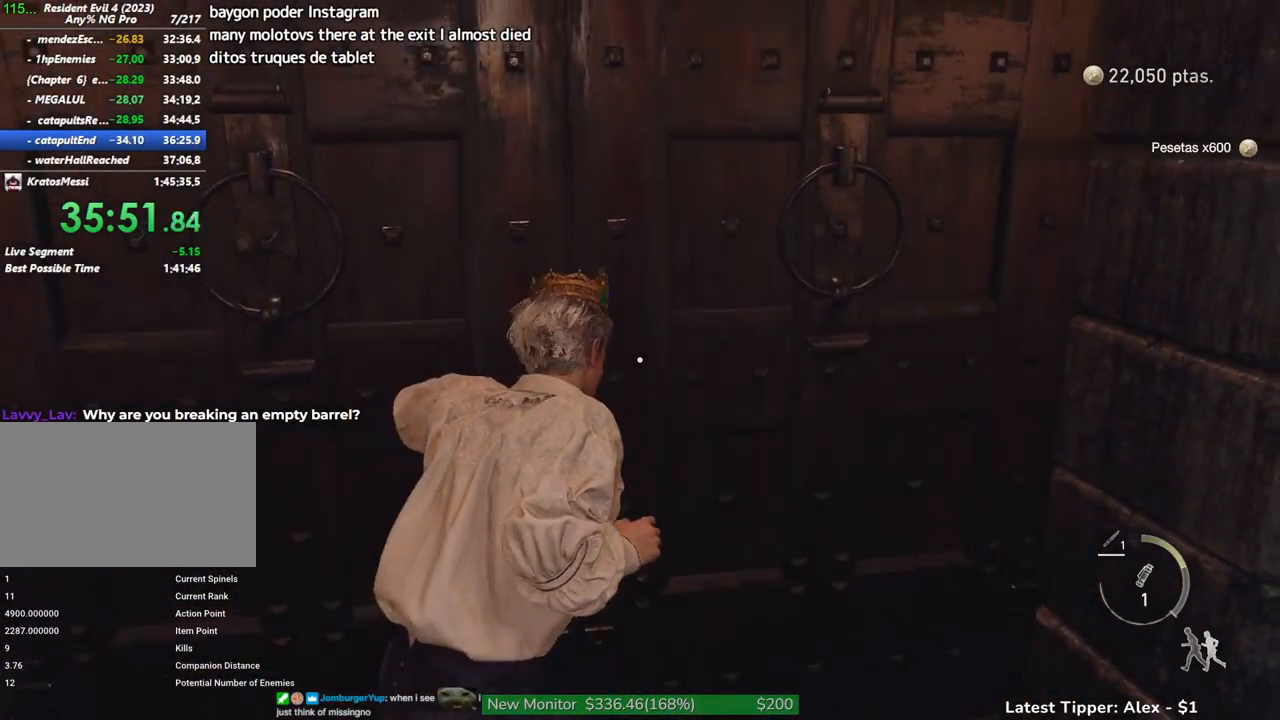
Gameplay with keyboard and mouse; each line is a JSON object with the keys and mouse buttons held at the frame after it. "events" lists presses ("down") and releases ("up") of "1", "2", "3", "4", "5", "a", "alt", "c", "caps_lock", "ctrl", "d", "e", "f", "g", "q", "r", "s", "shift", "space", "t", "tab", "v", "w", "x", "z" and "mouse_wheel" between this image and that frame as [ms after this image, input, new state], when the widget could be followed in between. "mouse_wheel" = the "wheel" button of the "mouse" list. No other keys are recorded. "wheel" means that the mouse wheel is clicked or scrolled. Not read: mouse_move.
{"keys": ["shift", "w"], "mouse": [], "events": [[50, "1", "down"], [200, "1", "up"]]}
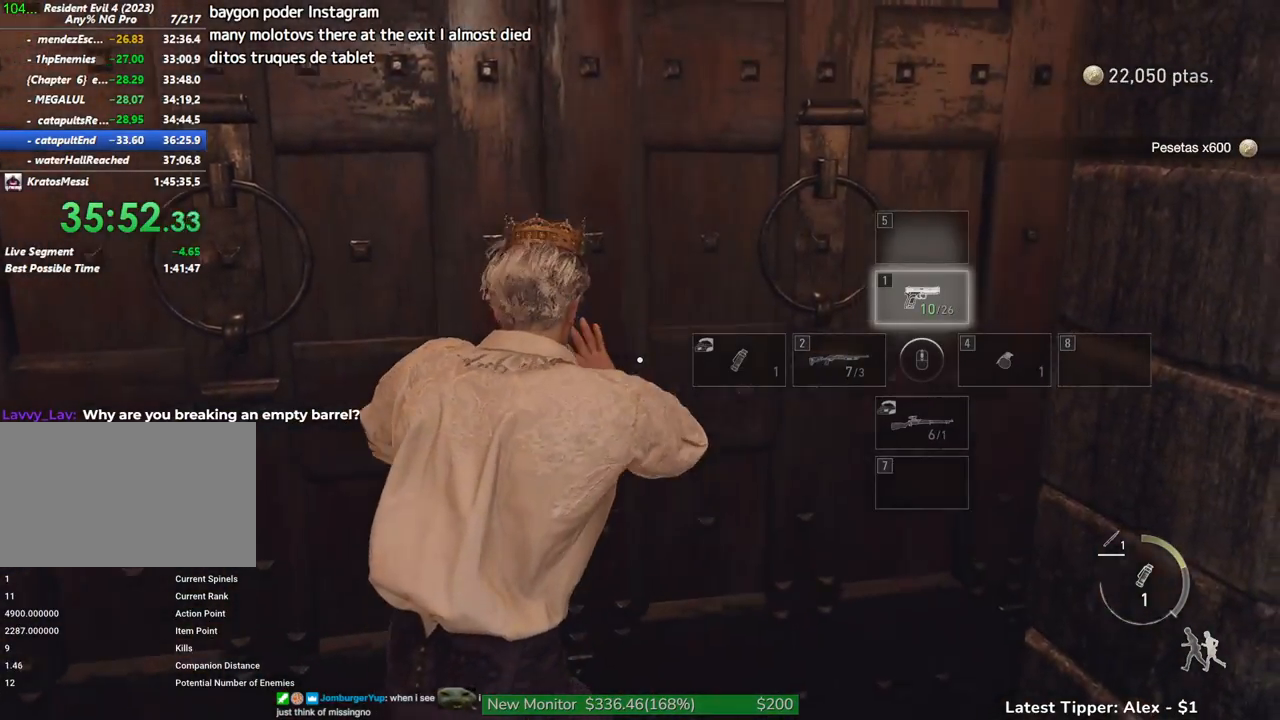
{"keys": ["shift", "w"], "mouse": [], "events": []}
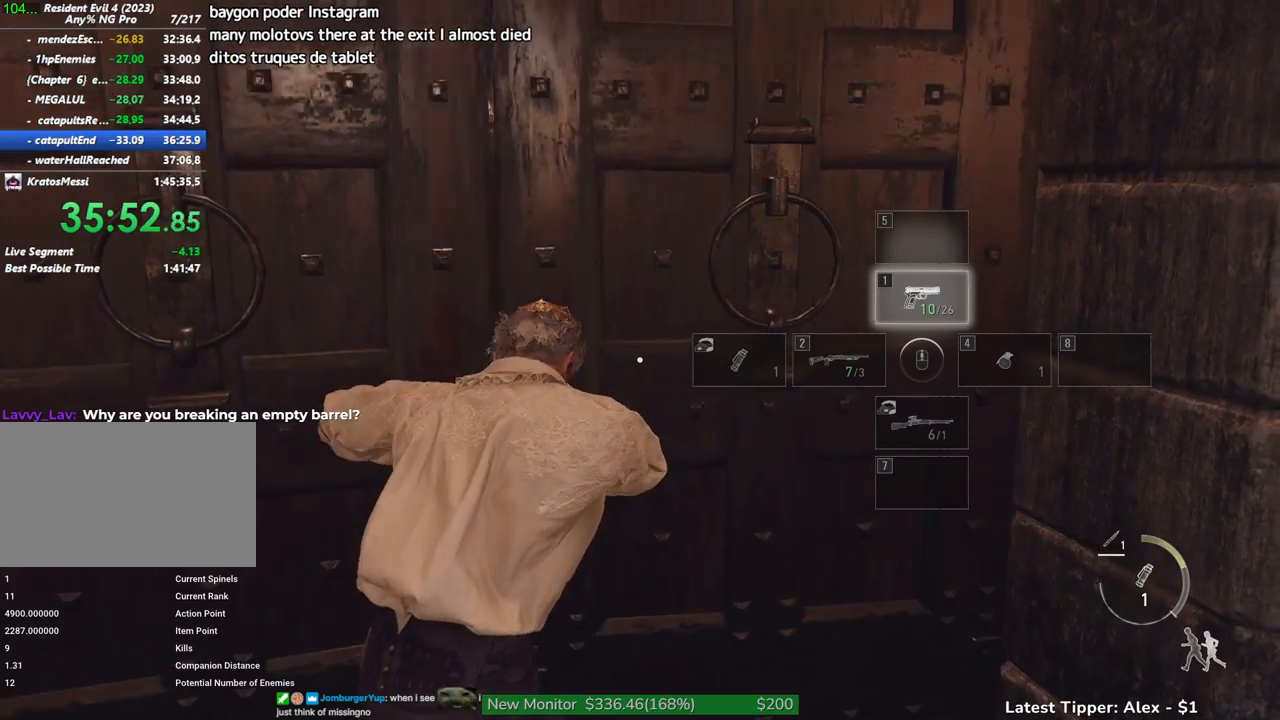
{"keys": ["shift", "w"], "mouse": [], "events": []}
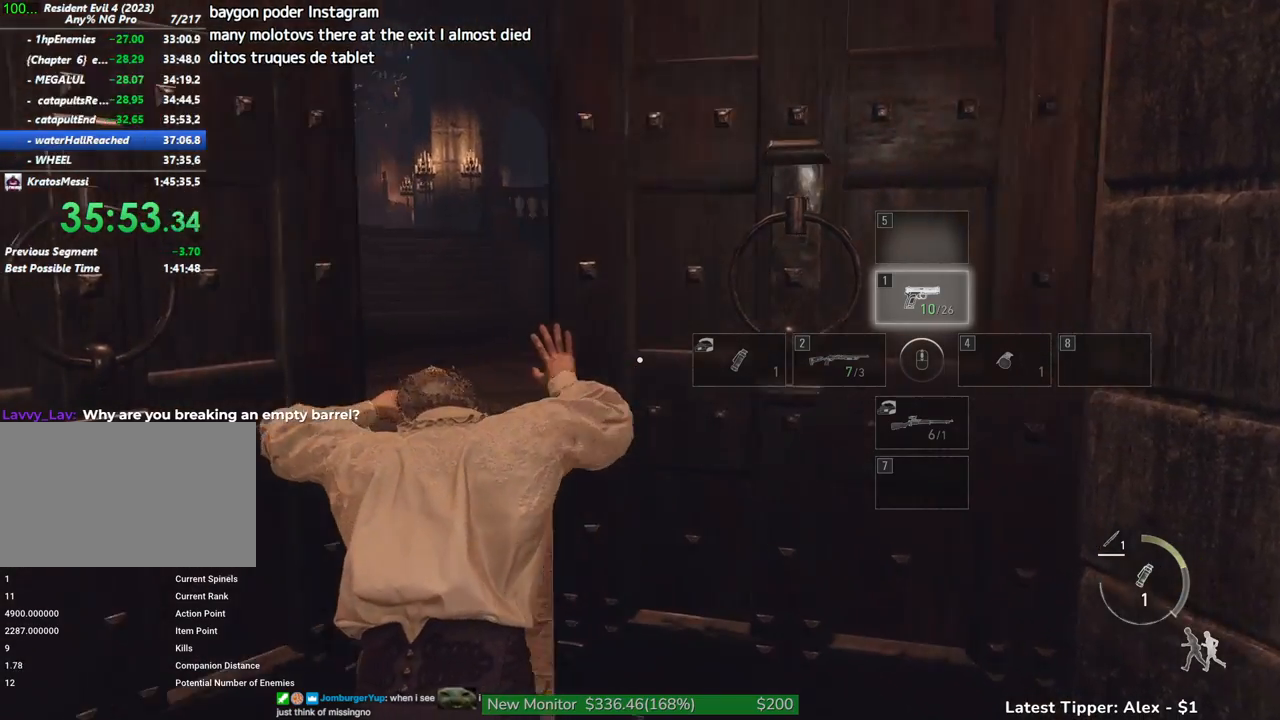
{"keys": ["shift", "w"], "mouse": [], "events": []}
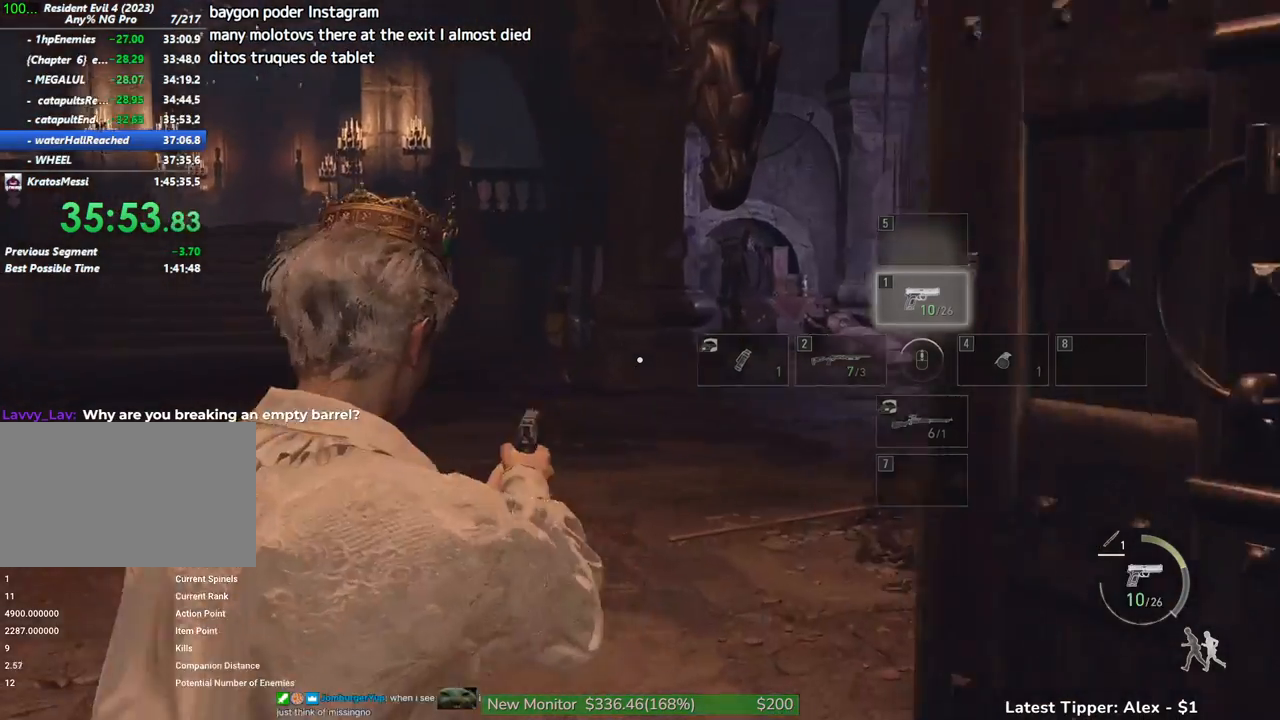
{"keys": ["shift", "w"], "mouse": [], "events": []}
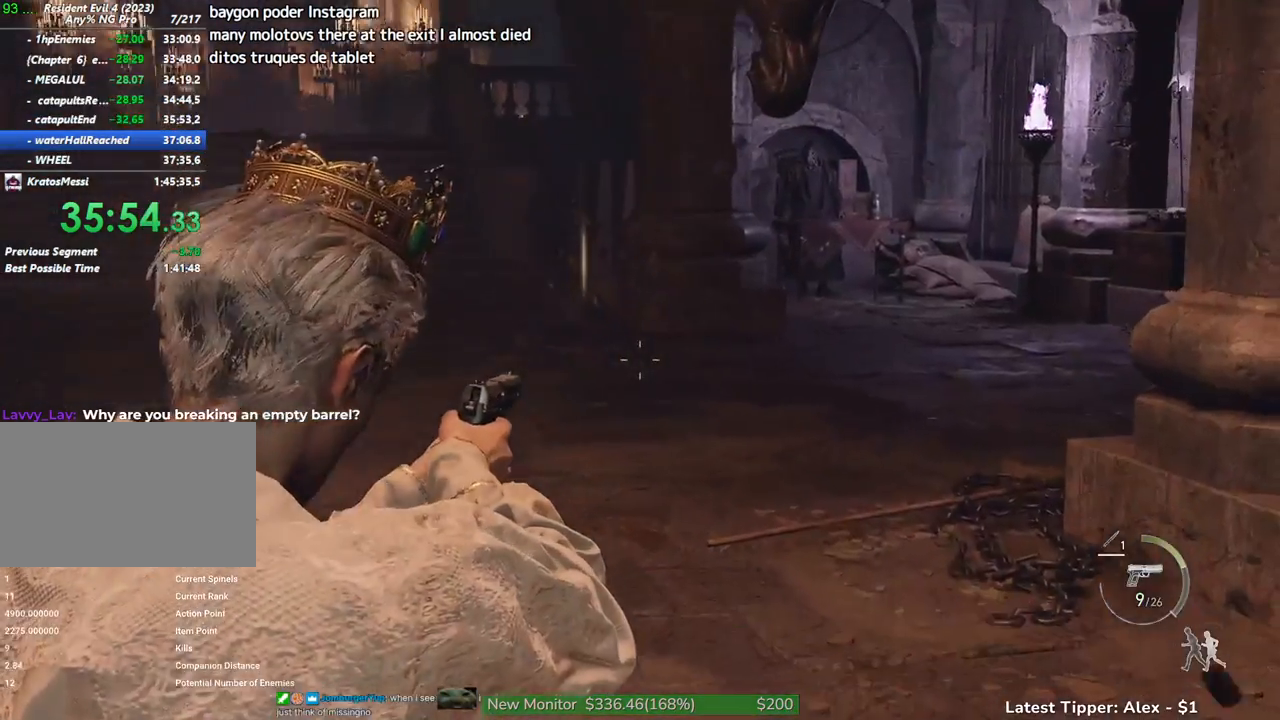
{"keys": ["shift", "w"], "mouse": [], "events": []}
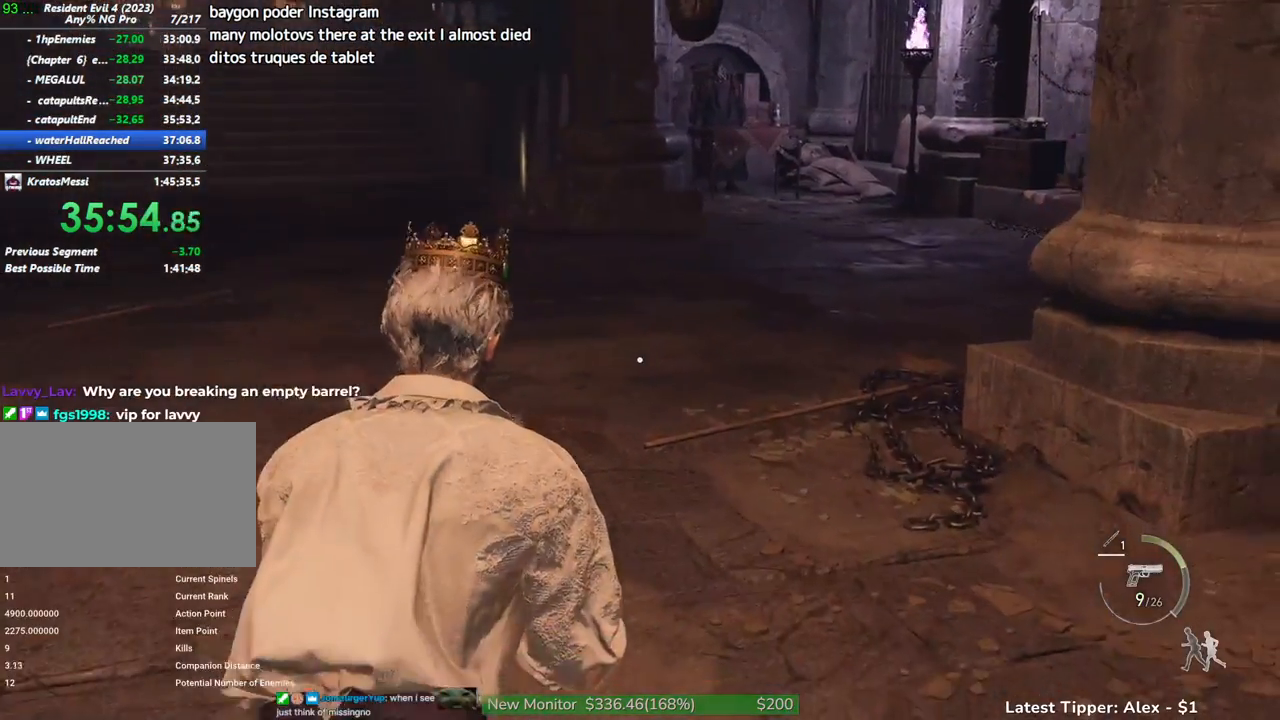
{"keys": ["r", "shift", "w"], "mouse": [], "events": [[433, "r", "down"]]}
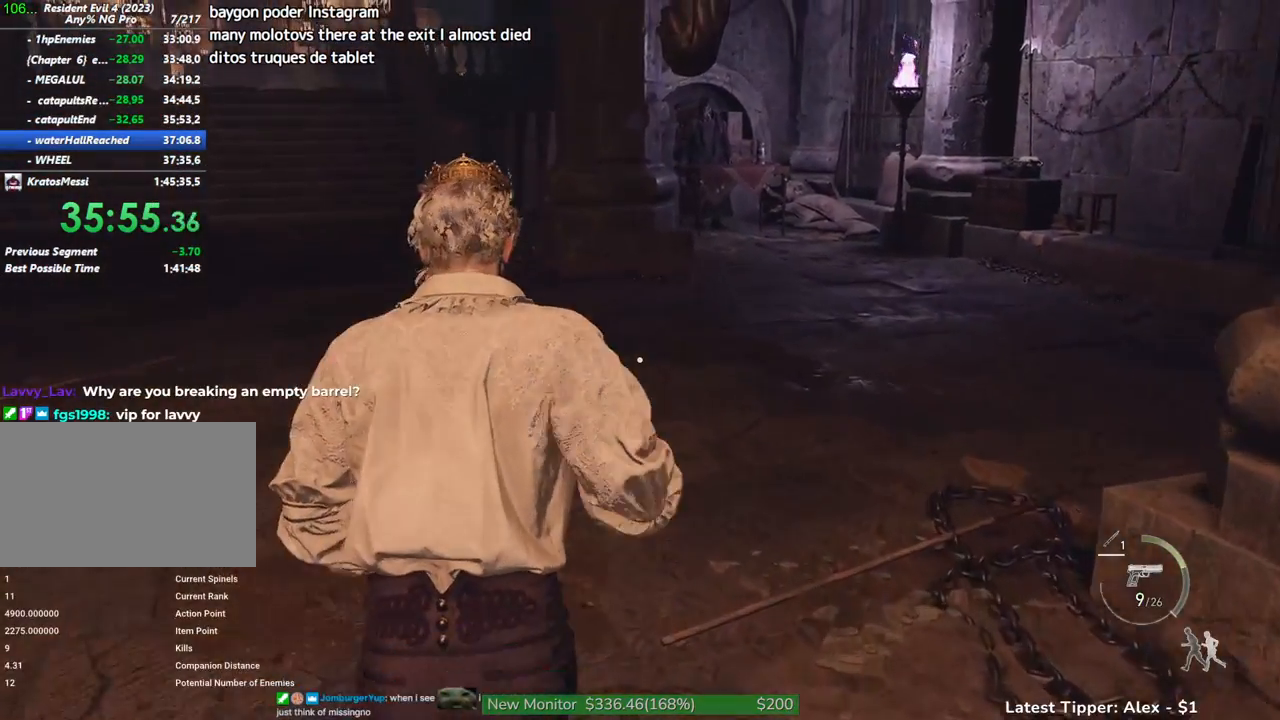
{"keys": ["shift", "w"], "mouse": [], "events": [[17, "r", "up"]]}
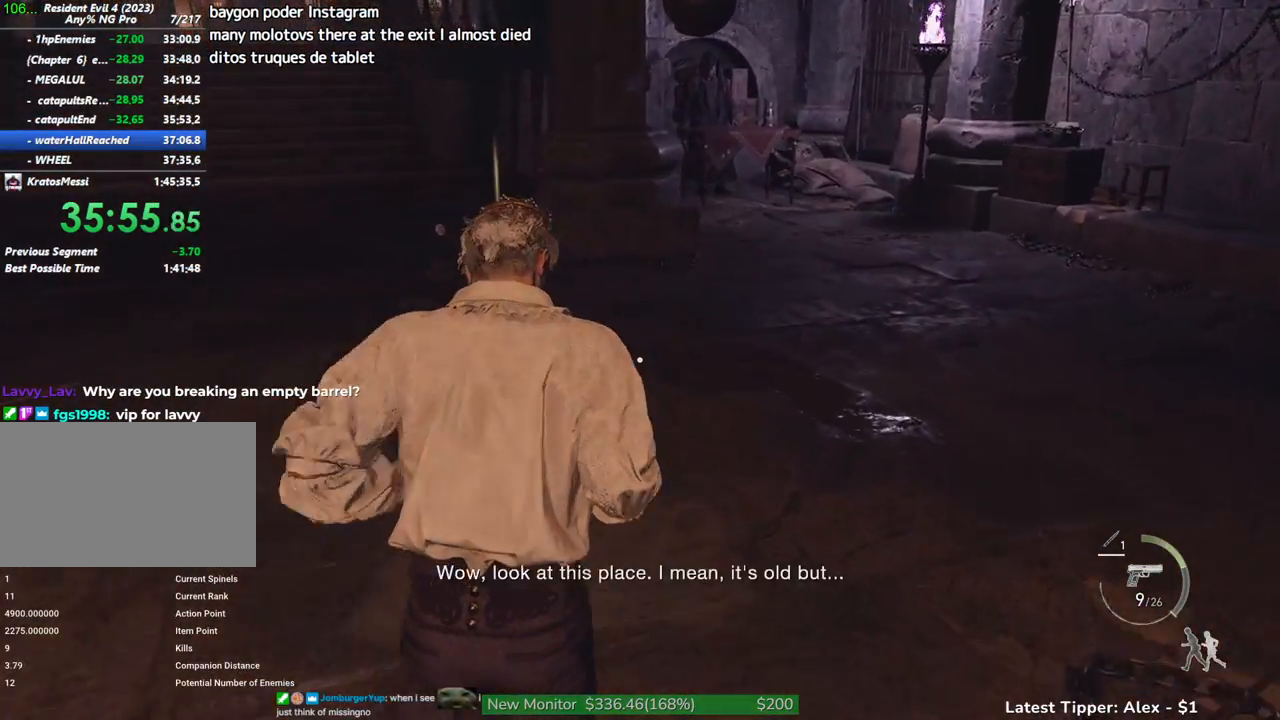
{"keys": ["g", "shift", "w"], "mouse": [], "events": [[367, "g", "down"]]}
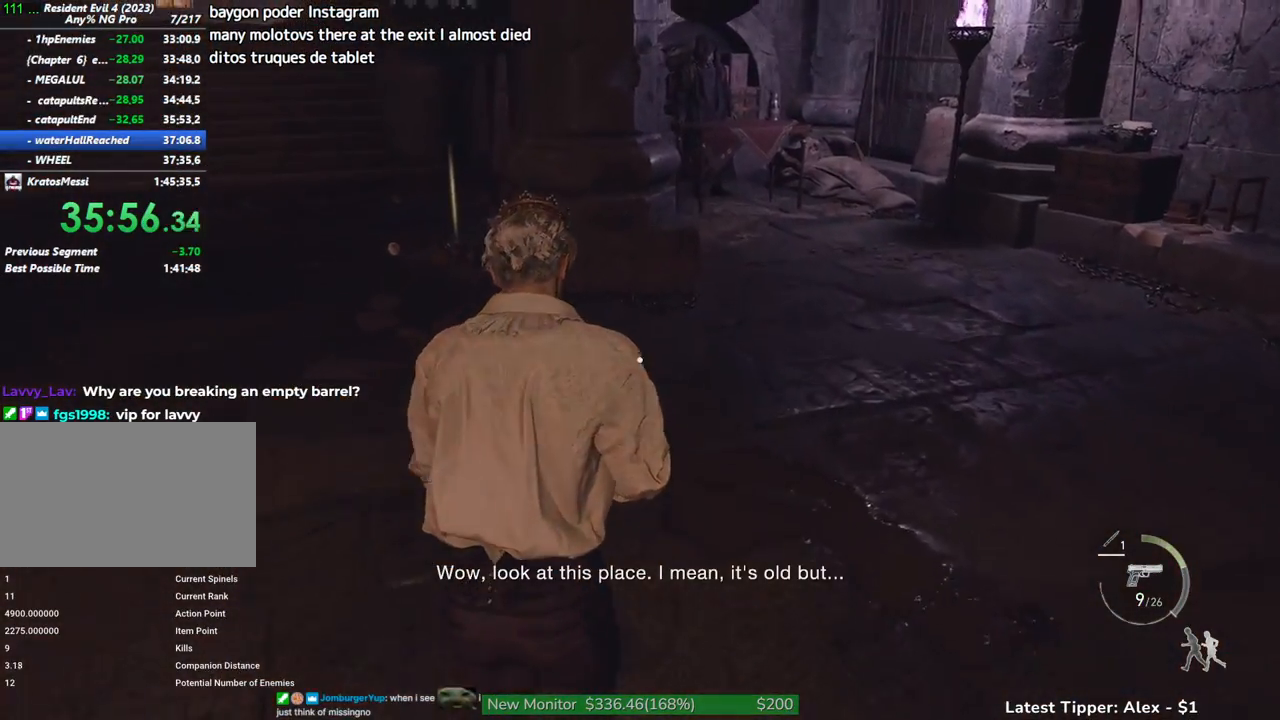
{"keys": ["g", "shift", "w"], "mouse": [], "events": []}
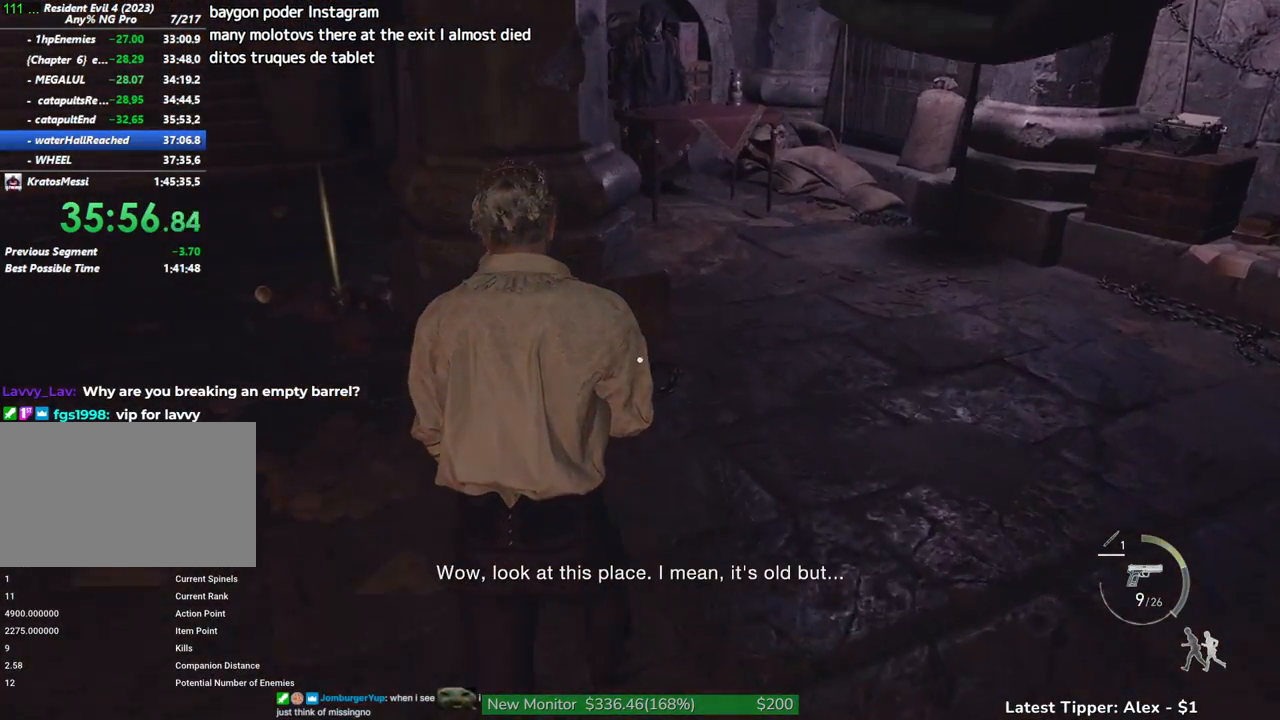
{"keys": ["g", "shift", "w"], "mouse": [], "events": []}
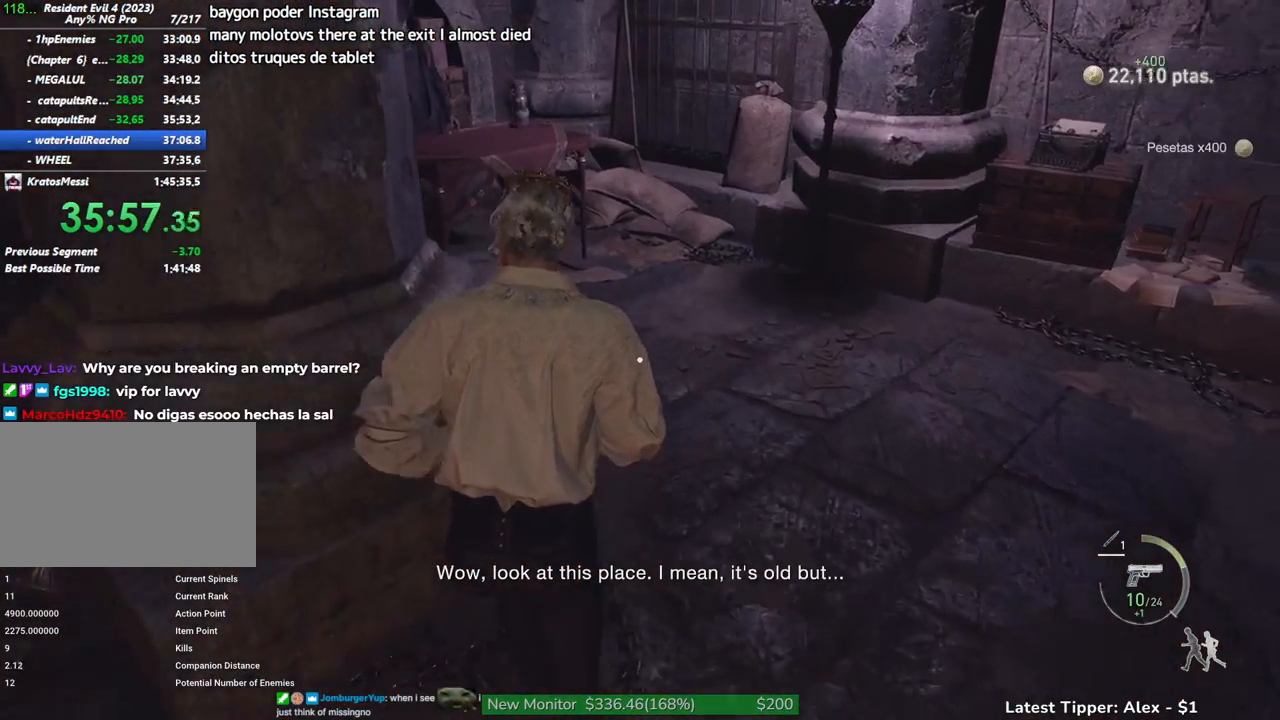
{"keys": ["w"], "mouse": [], "events": [[33, "g", "up"], [83, "shift", "up"], [267, "a", "down"], [367, "a", "up"]]}
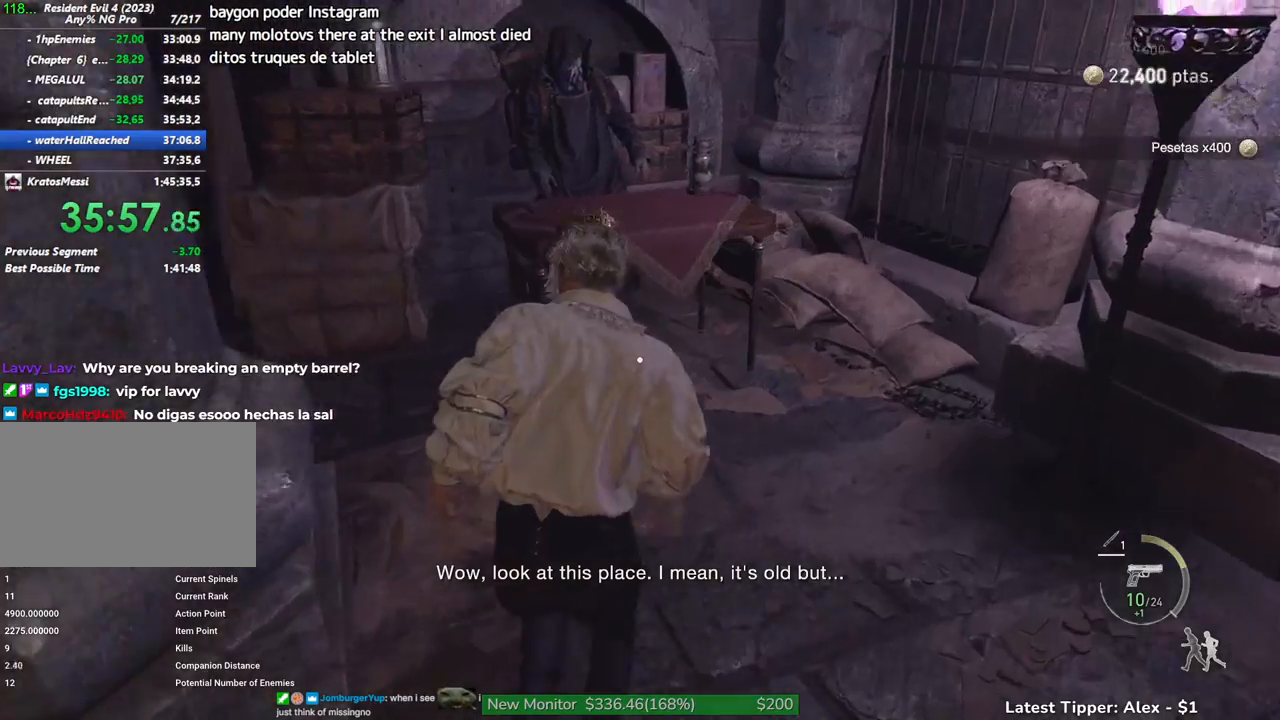
{"keys": [], "mouse": [], "events": [[250, "f", "down"], [250, "w", "up"], [333, "f", "up"]]}
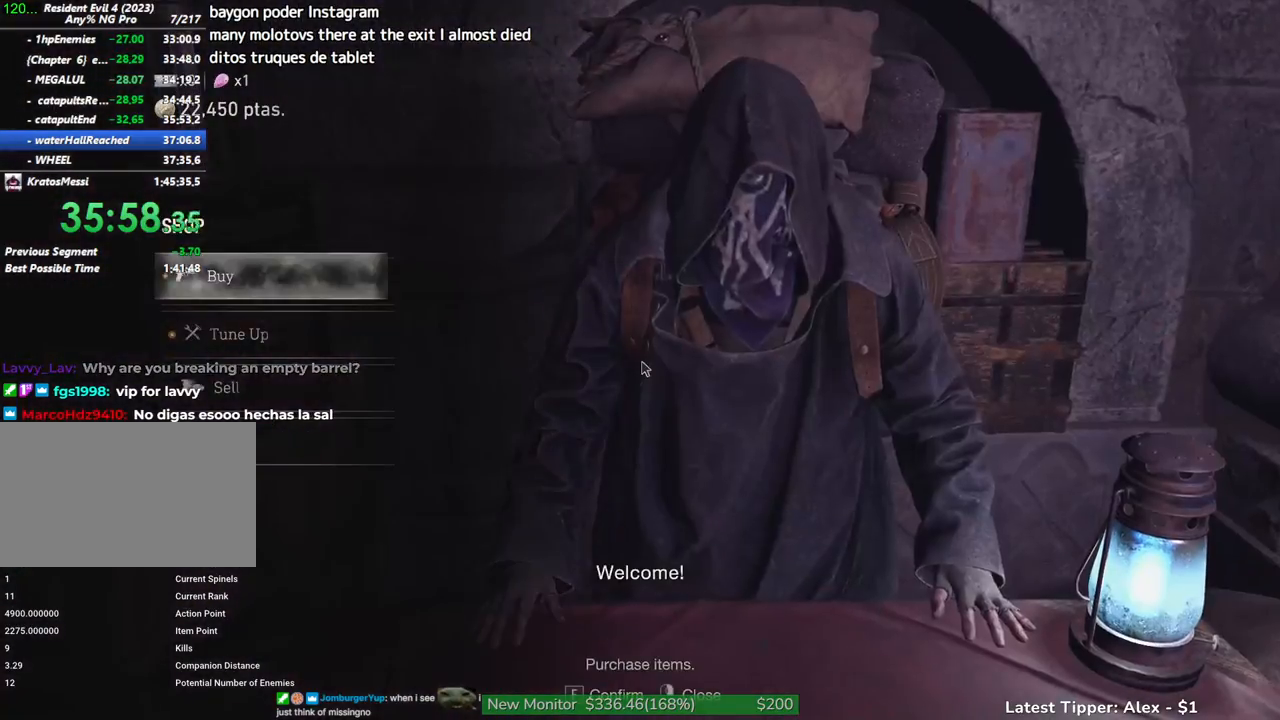
{"keys": [], "mouse": [], "events": [[67, "s", "down"], [167, "s", "up"], [250, "s", "down"], [350, "f", "down"], [350, "s", "up"], [433, "f", "up"]]}
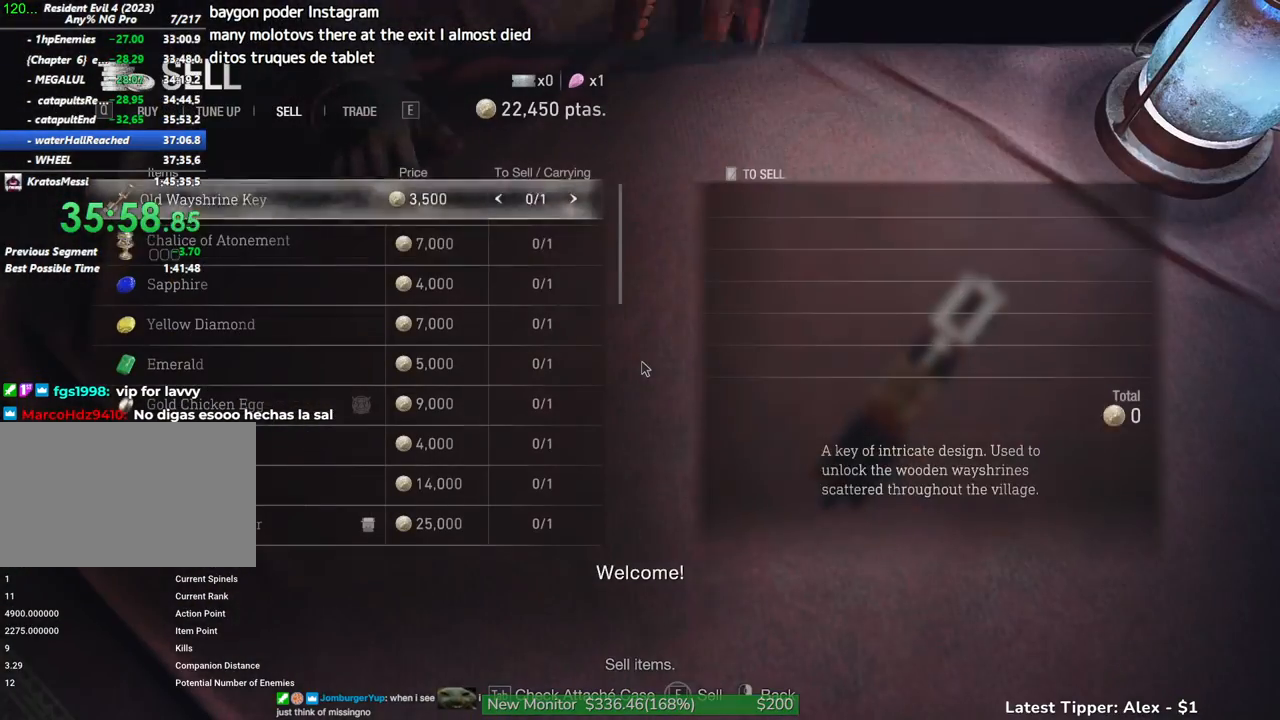
{"keys": ["f"], "mouse": [], "events": [[33, "a", "down"], [83, "a", "up"], [133, "s", "down"], [217, "a", "down"], [267, "s", "up"], [317, "a", "up"], [400, "f", "down"]]}
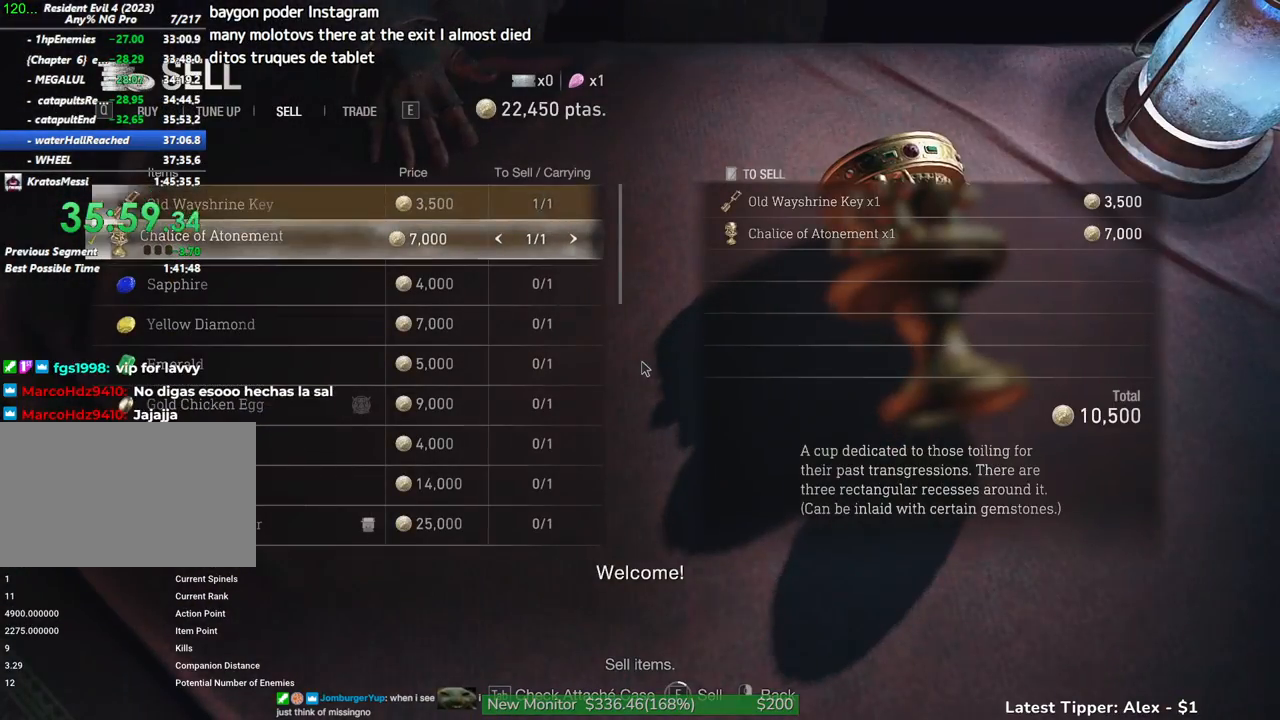
{"keys": ["f"], "mouse": [], "events": []}
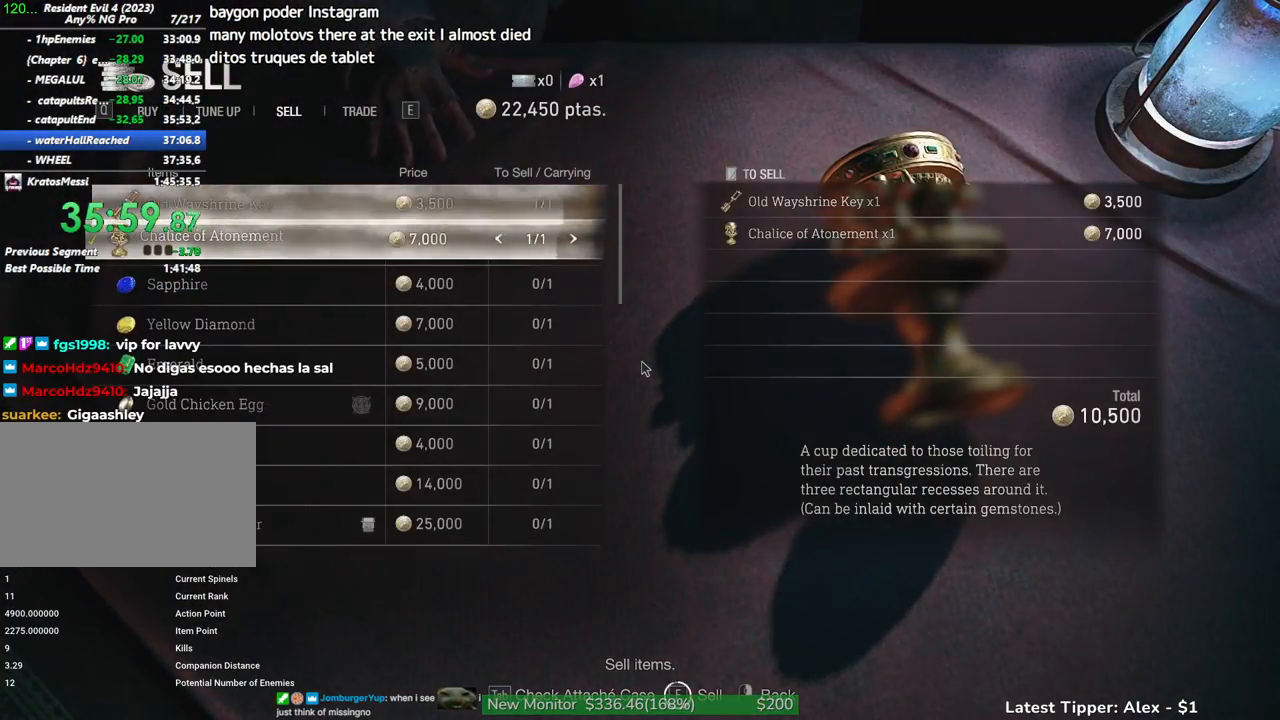
{"keys": [], "mouse": [], "events": [[167, "q", "down"], [200, "f", "up"], [250, "q", "up"], [300, "q", "down"], [383, "q", "up"]]}
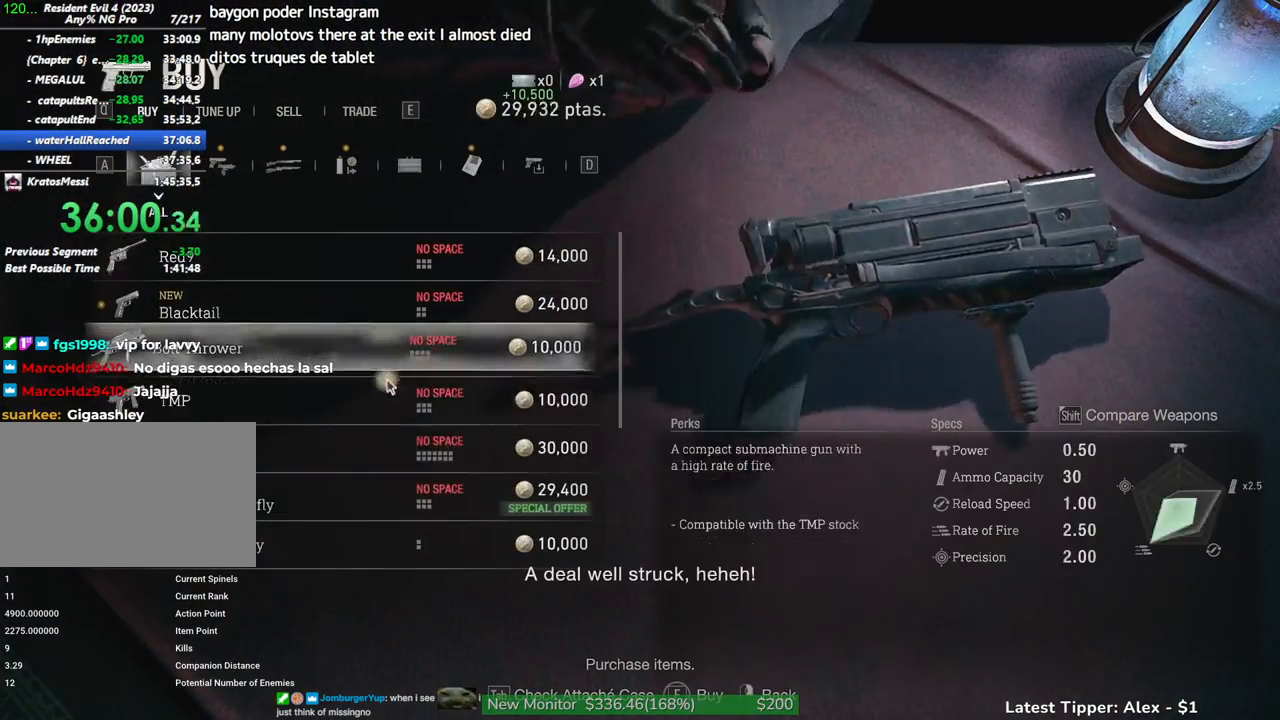
{"keys": [], "mouse": [], "events": []}
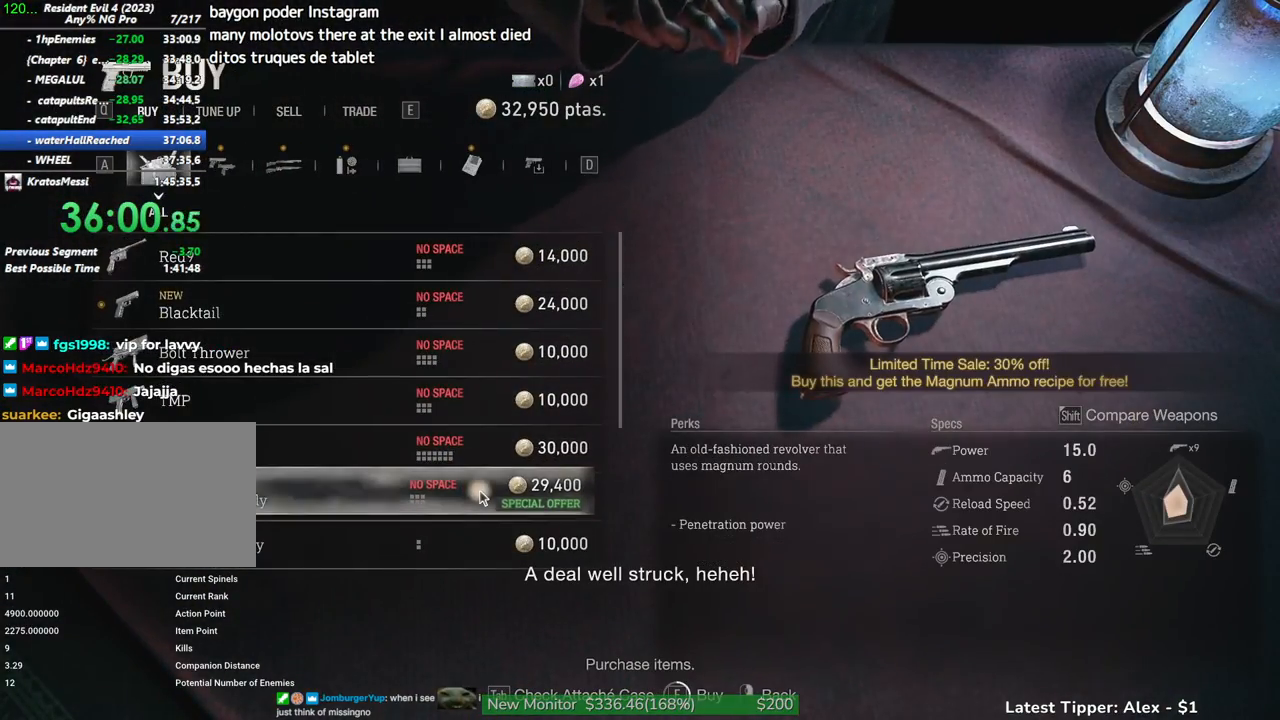
{"keys": [], "mouse": [], "events": []}
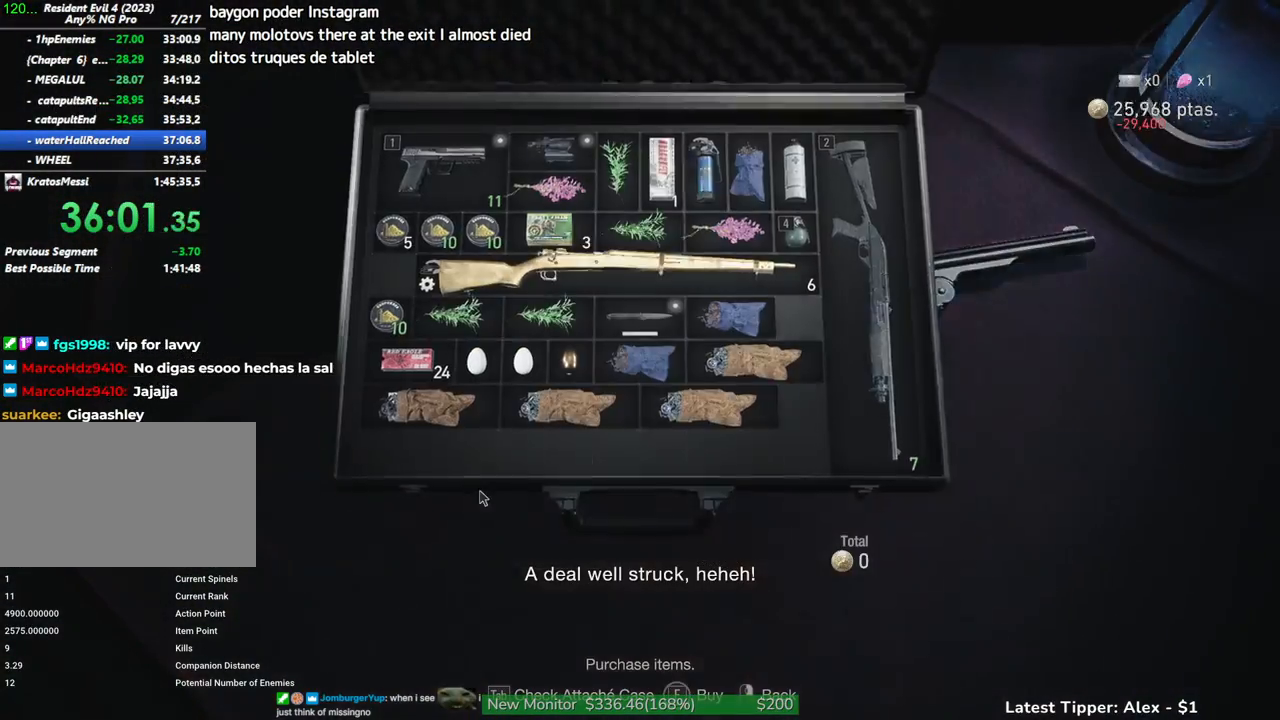
{"keys": [], "mouse": [], "events": []}
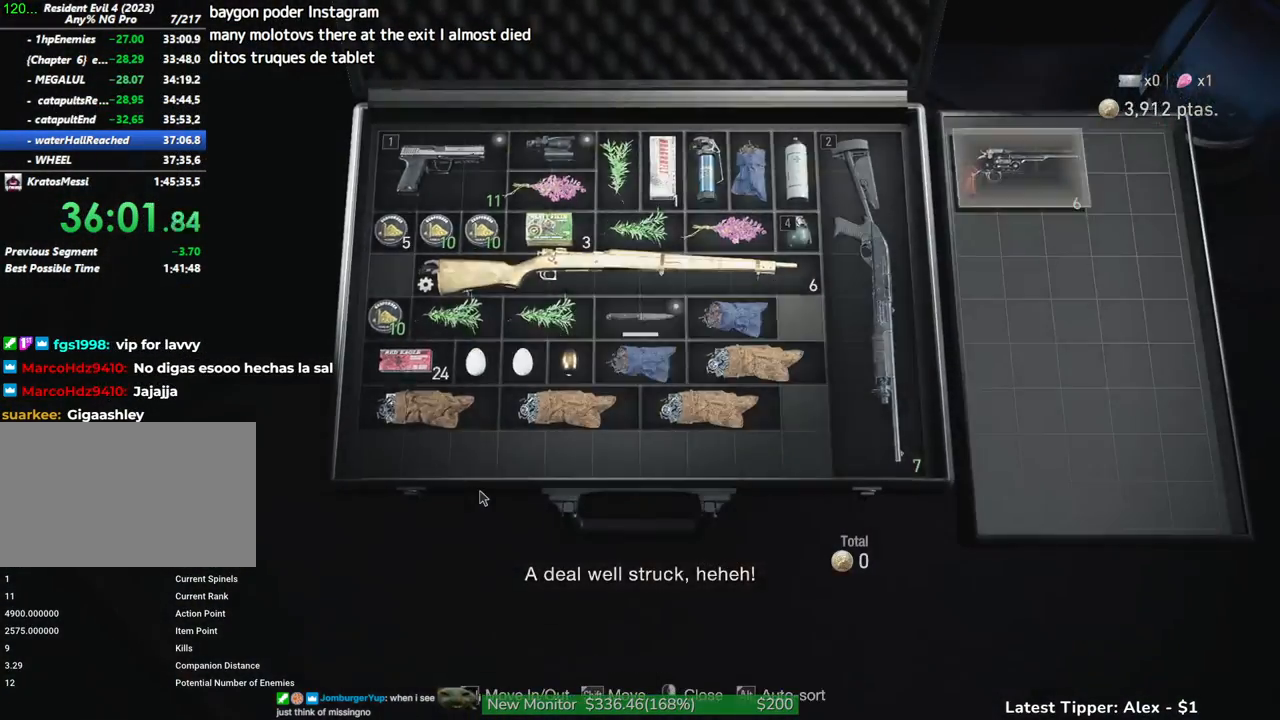
{"keys": ["f"], "mouse": [], "events": [[33, "alt", "down"], [133, "alt", "up"], [400, "w", "down"], [500, "f", "down"], [500, "w", "up"]]}
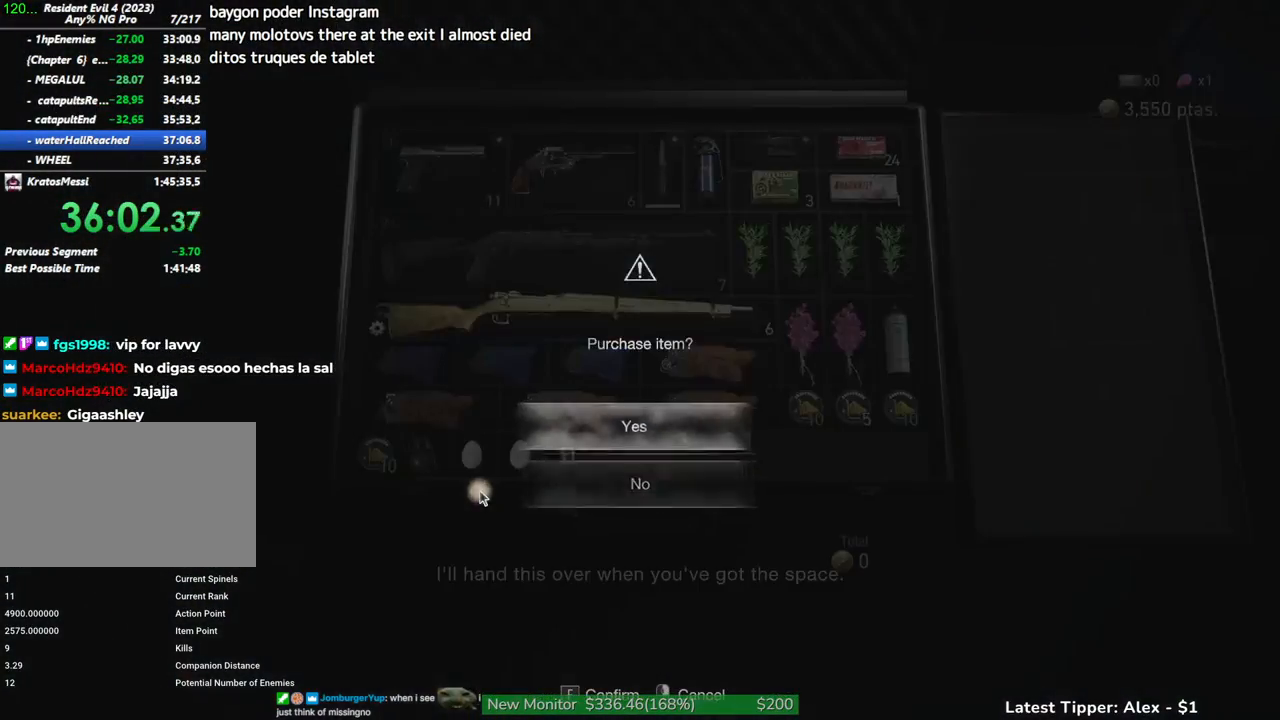
{"keys": [], "mouse": [], "events": [[50, "f", "up"]]}
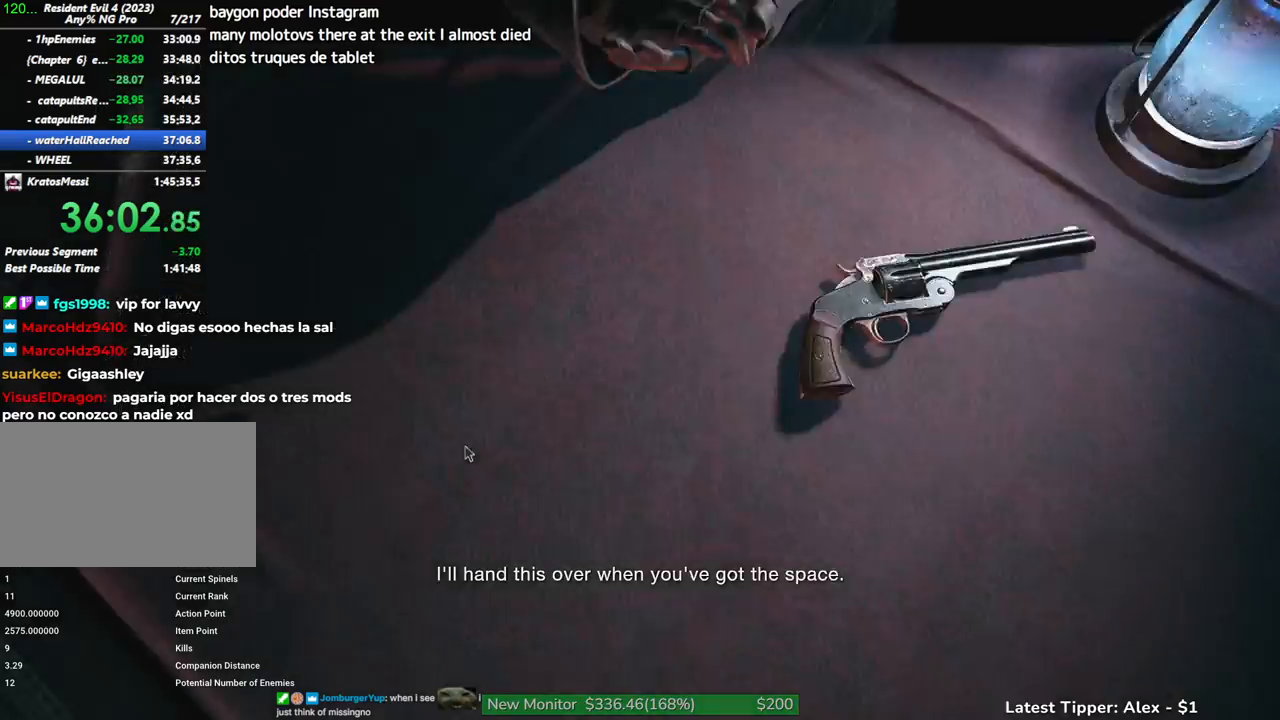
{"keys": [], "mouse": [], "events": []}
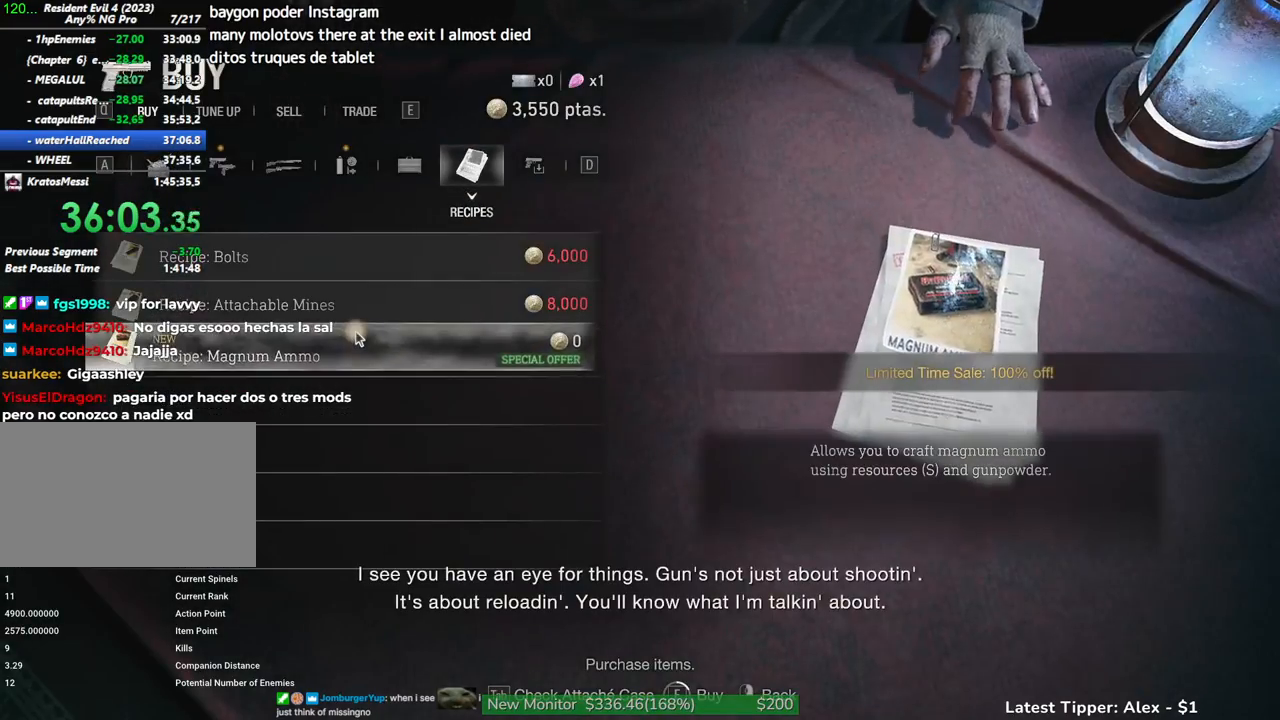
{"keys": [], "mouse": [], "events": []}
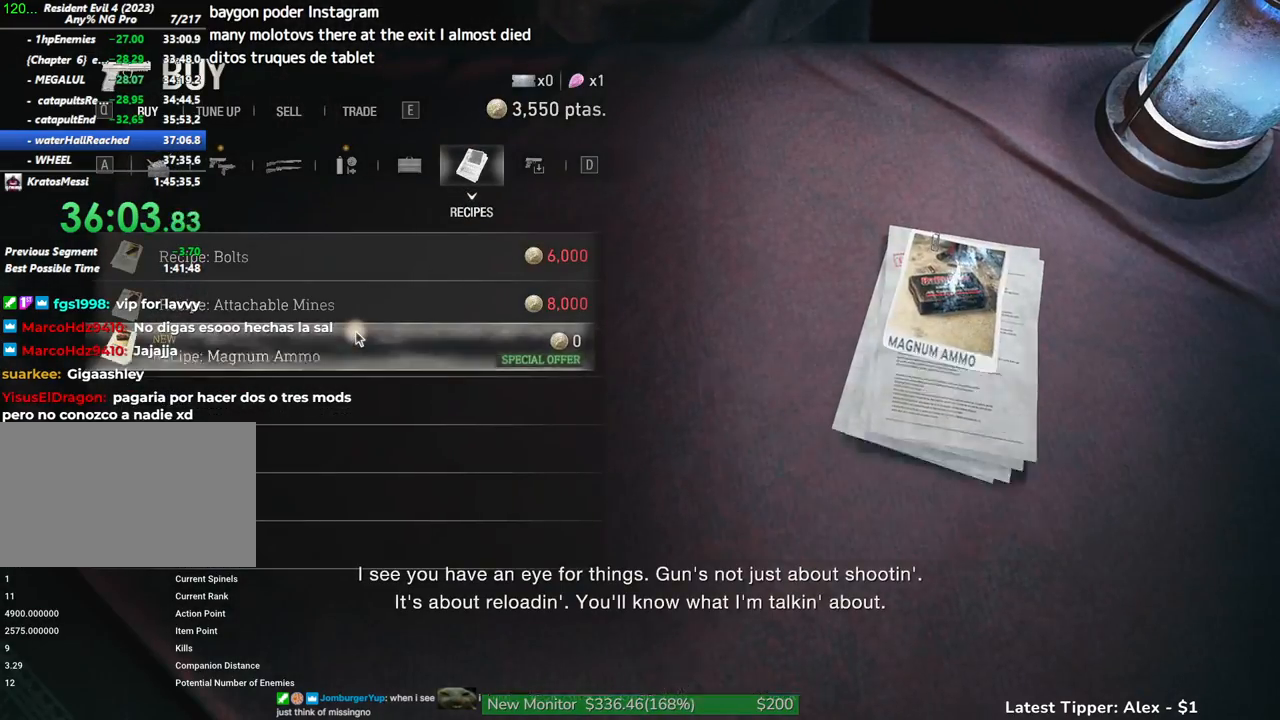
{"keys": [], "mouse": [], "events": []}
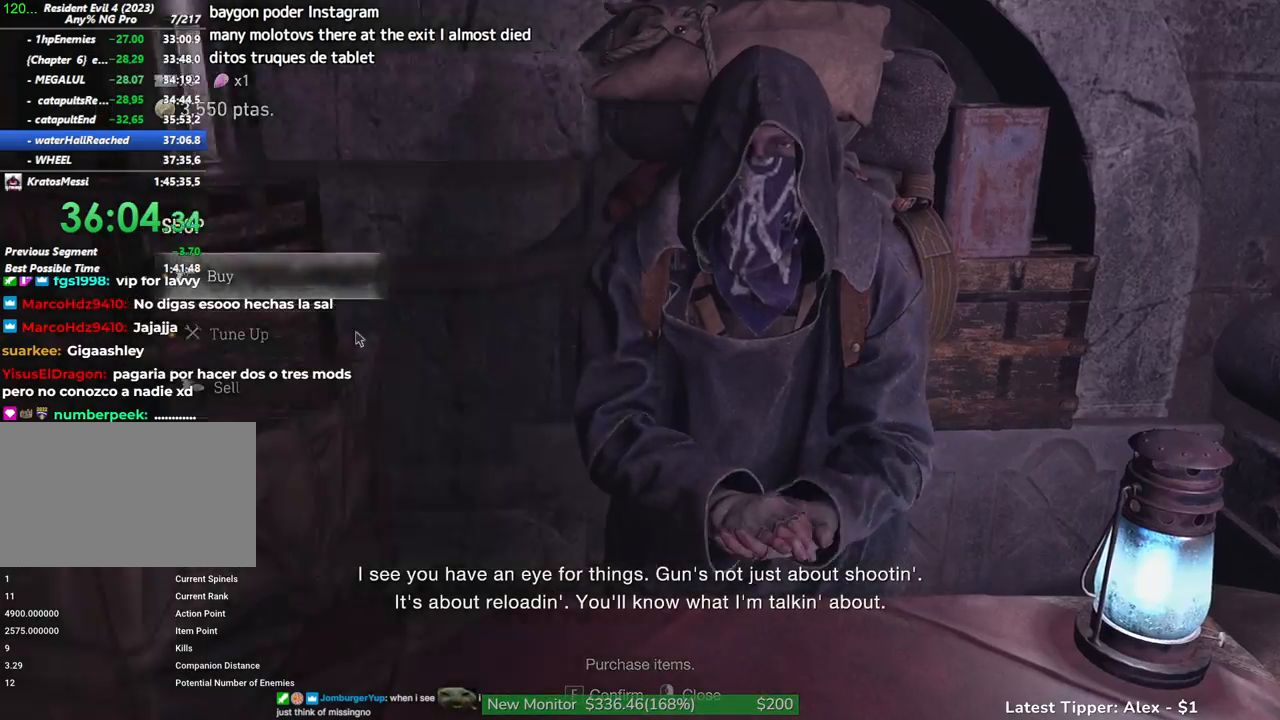
{"keys": ["a", "shift", "w"], "mouse": [], "events": [[17, "shift", "down"], [67, "a", "down"], [167, "w", "down"]]}
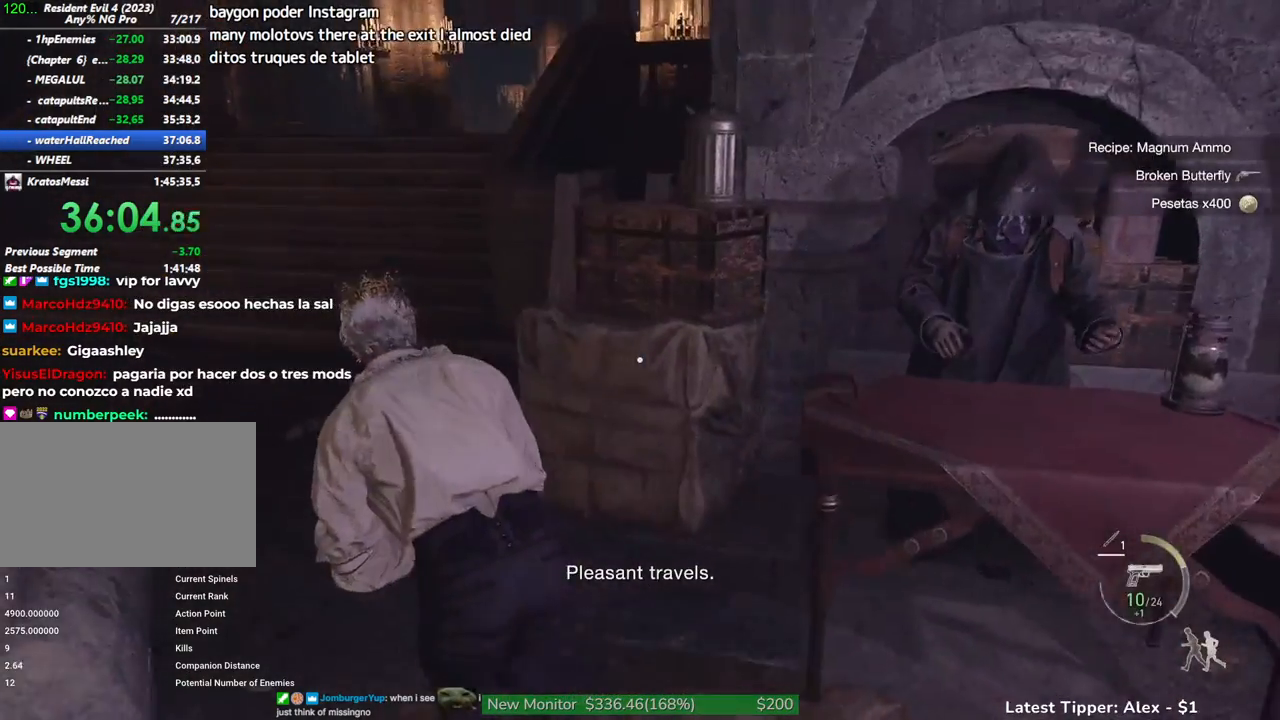
{"keys": ["w"], "mouse": [], "events": [[367, "a", "up"], [367, "shift", "up"]]}
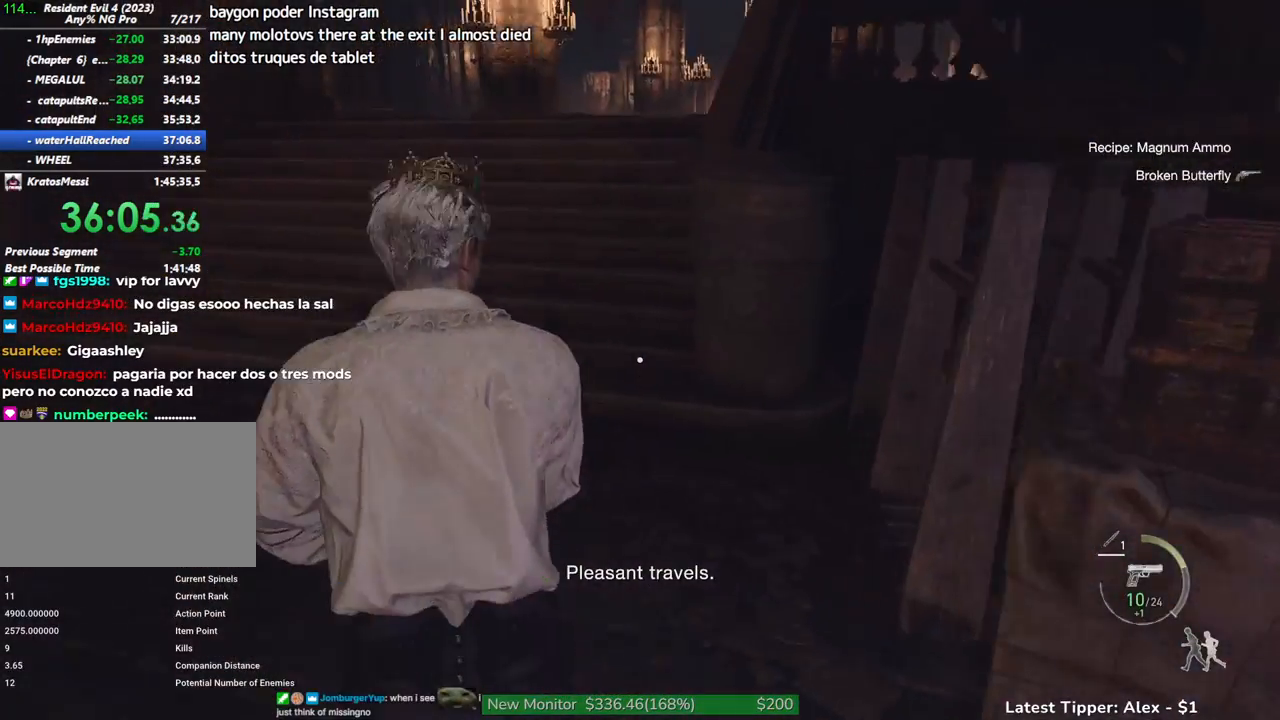
{"keys": ["w"], "mouse": [], "events": []}
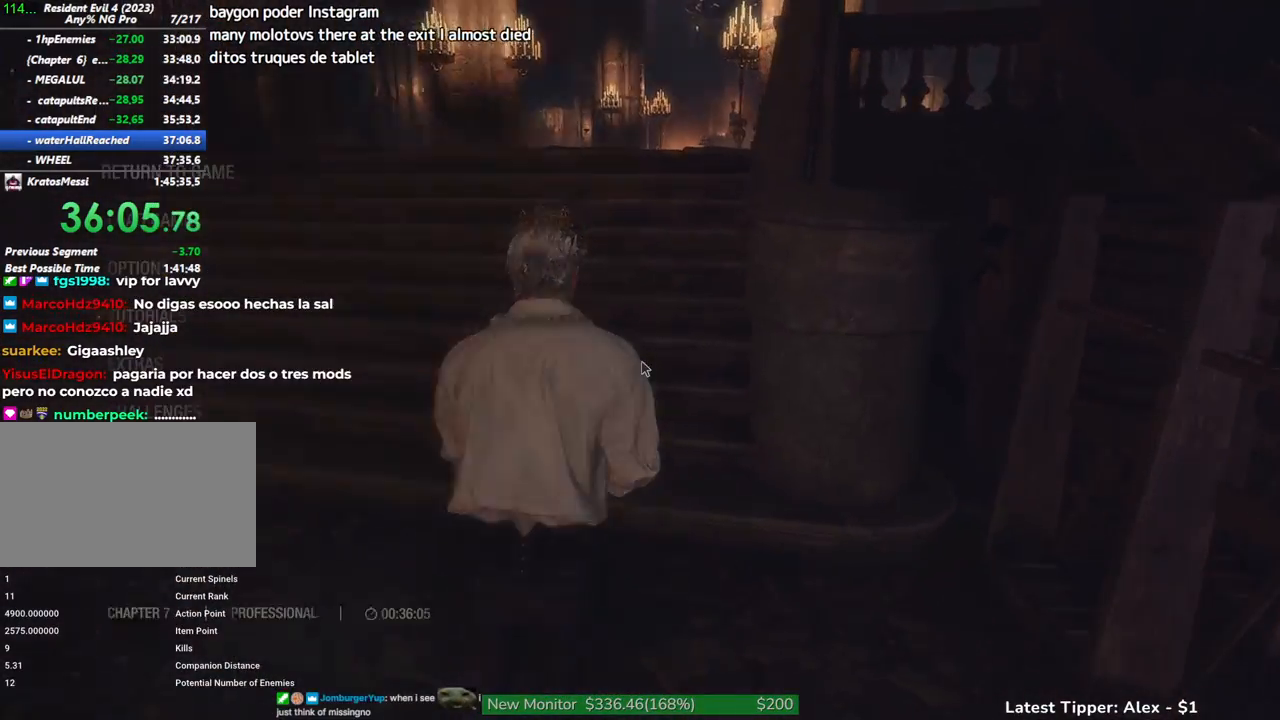
{"keys": [], "mouse": [], "events": [[117, "w", "up"]]}